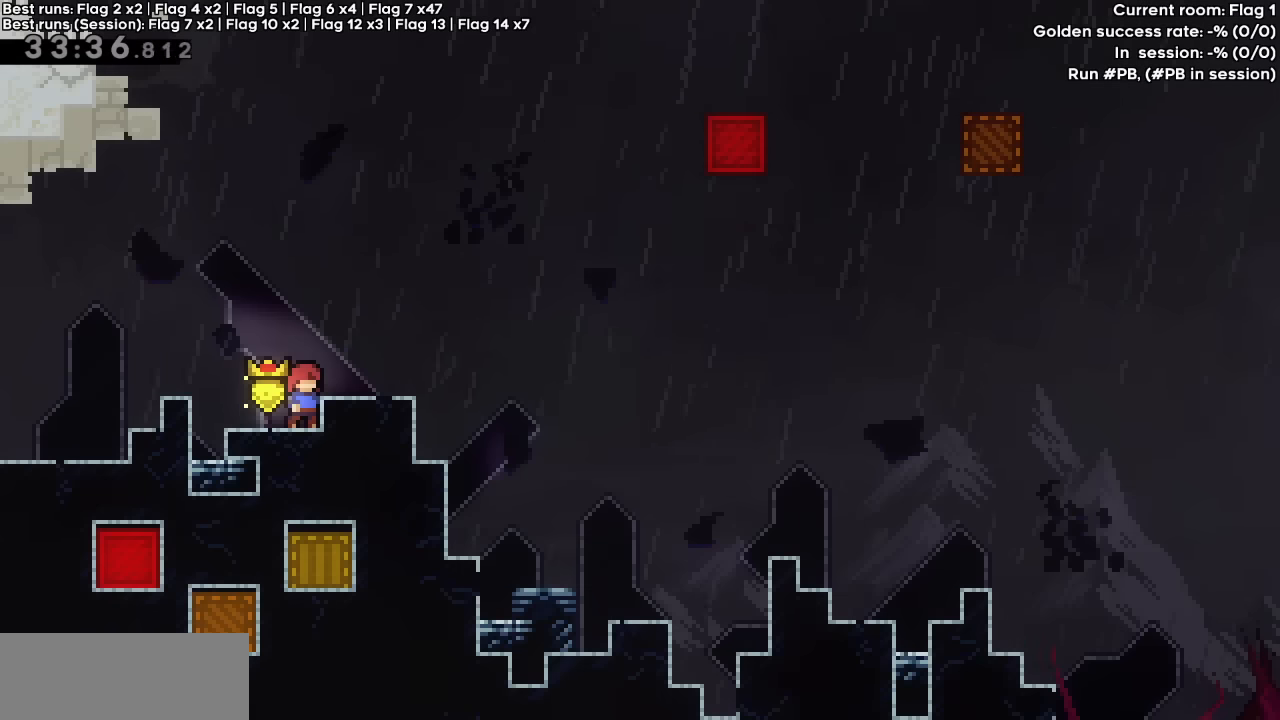
Gameplay with keyboard; each line is a JSON object with the keys held at the frame after it. "events" lists presses ("down") and releases ("up") of "dash", "demo", "down", "grab", "jump", "jump2", "left", "right" and "up" between this image and that frame as [ms after this image, input, new state], when the widget could be followed in between. No other keys are recorded. Mouse input is not recorded. Key names are as the overlay labels them; some are game actions (e.g. jump) rather than physical keys.
{"keys": ["jump", "right"], "events": [[216, "down", "down"], [266, "down", "up"], [450, "jump", "down"], [450, "right", "down"]]}
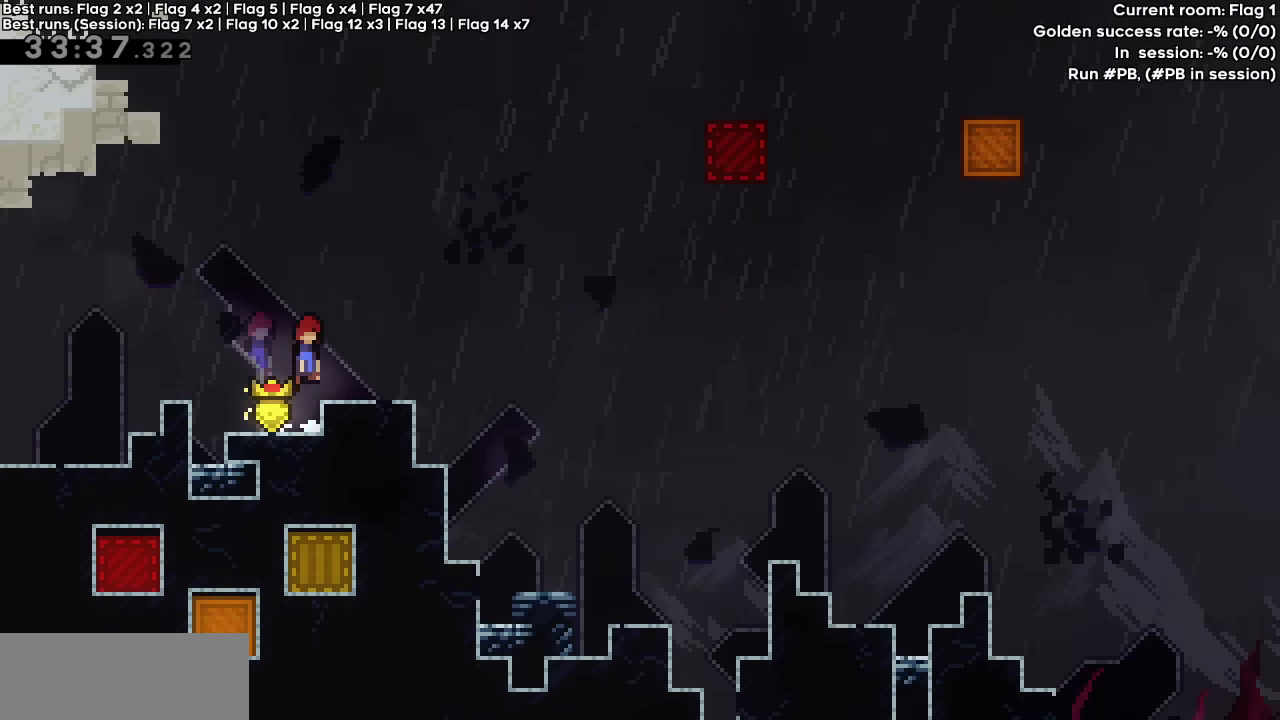
{"keys": [], "events": [[50, "jump", "up"], [183, "right", "up"]]}
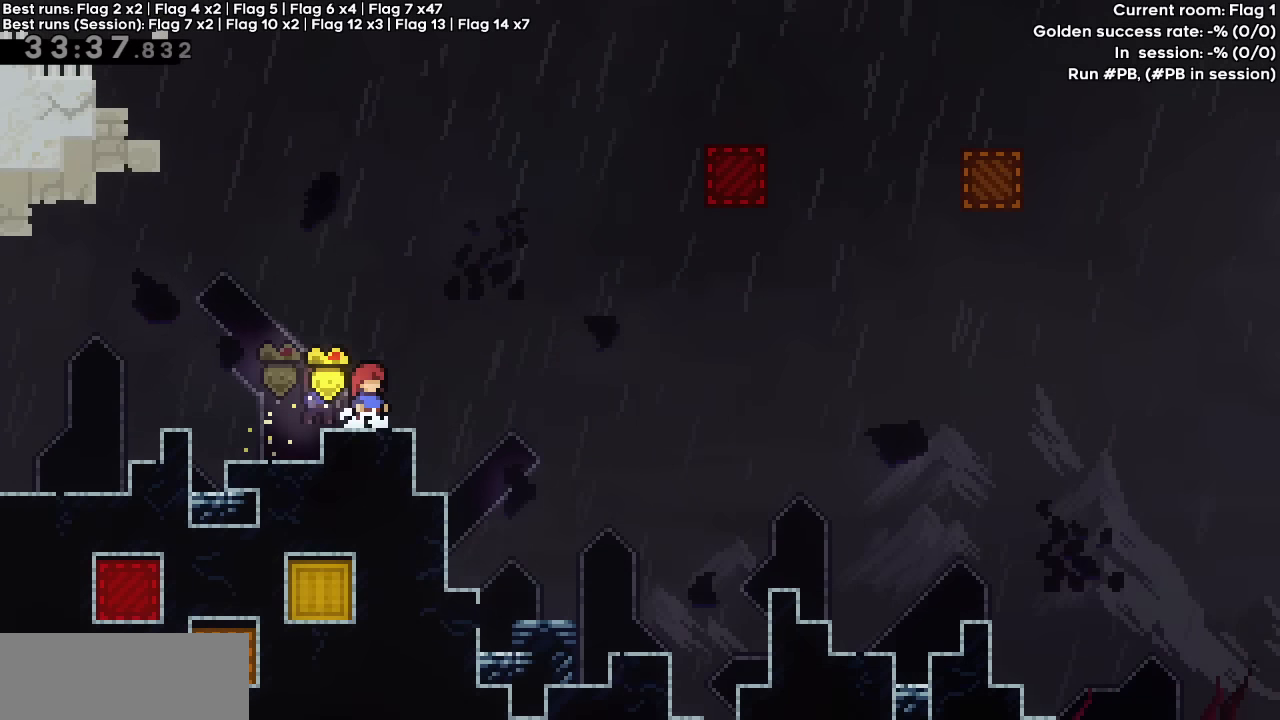
{"keys": [], "events": []}
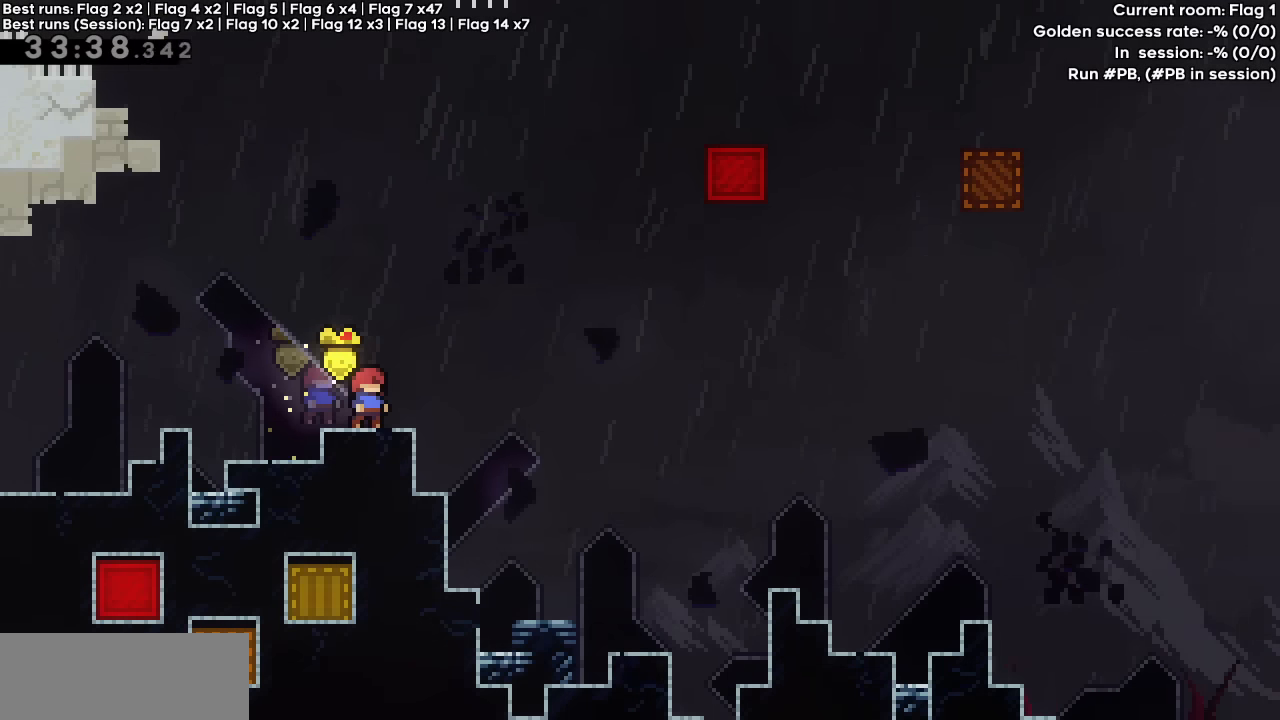
{"keys": [], "events": [[350, "right", "down"], [483, "right", "up"]]}
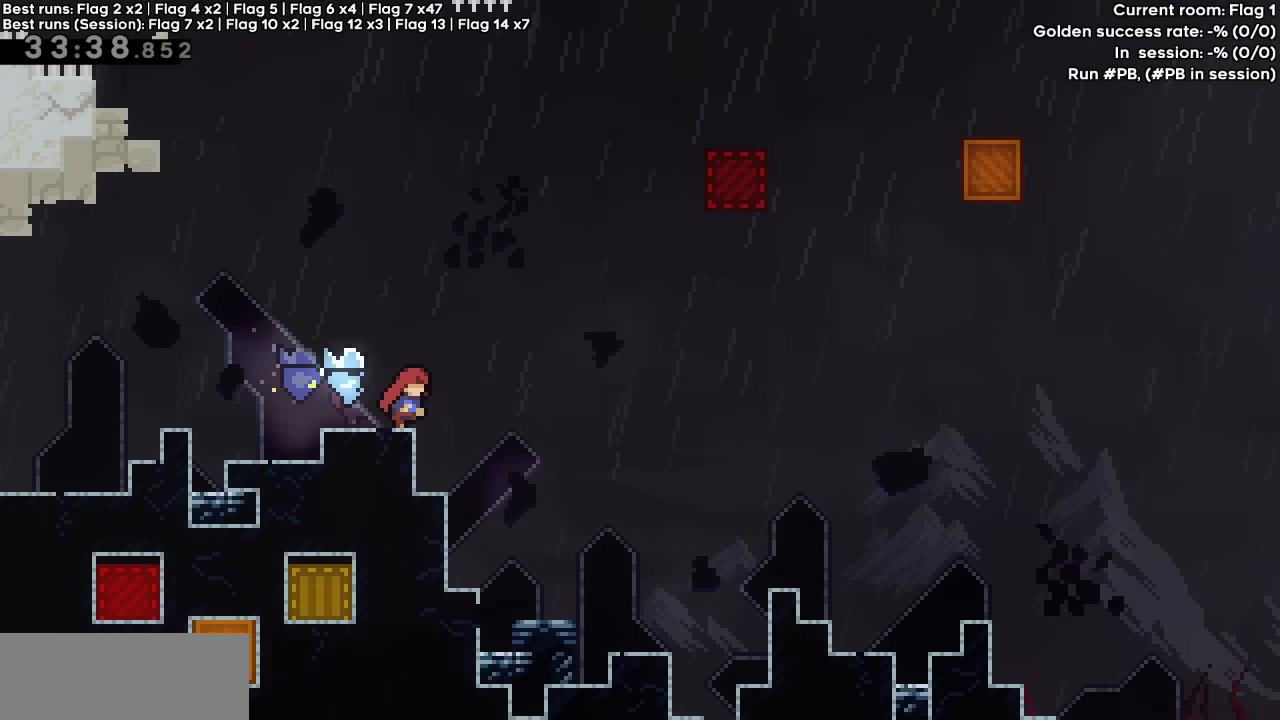
{"keys": [], "events": []}
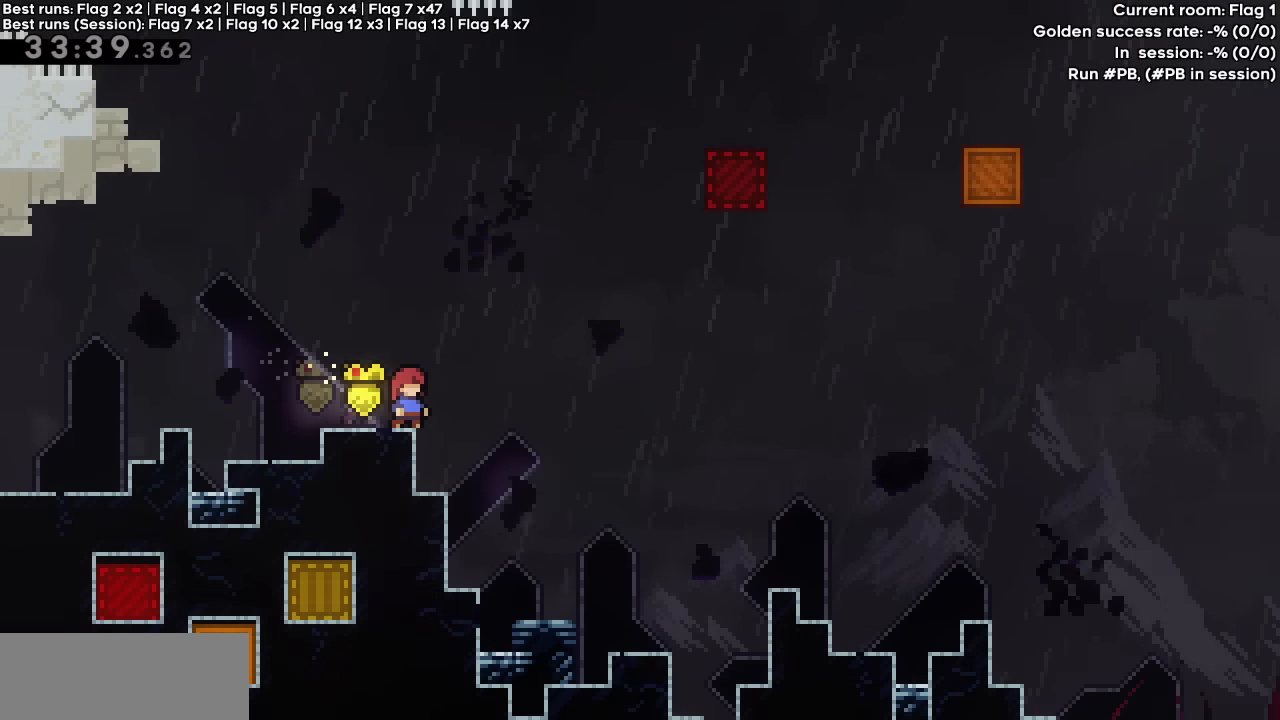
{"keys": ["dash", "right", "up"], "events": [[150, "jump", "down"], [150, "right", "down"], [383, "up", "down"], [433, "dash", "down"], [433, "jump", "up"]]}
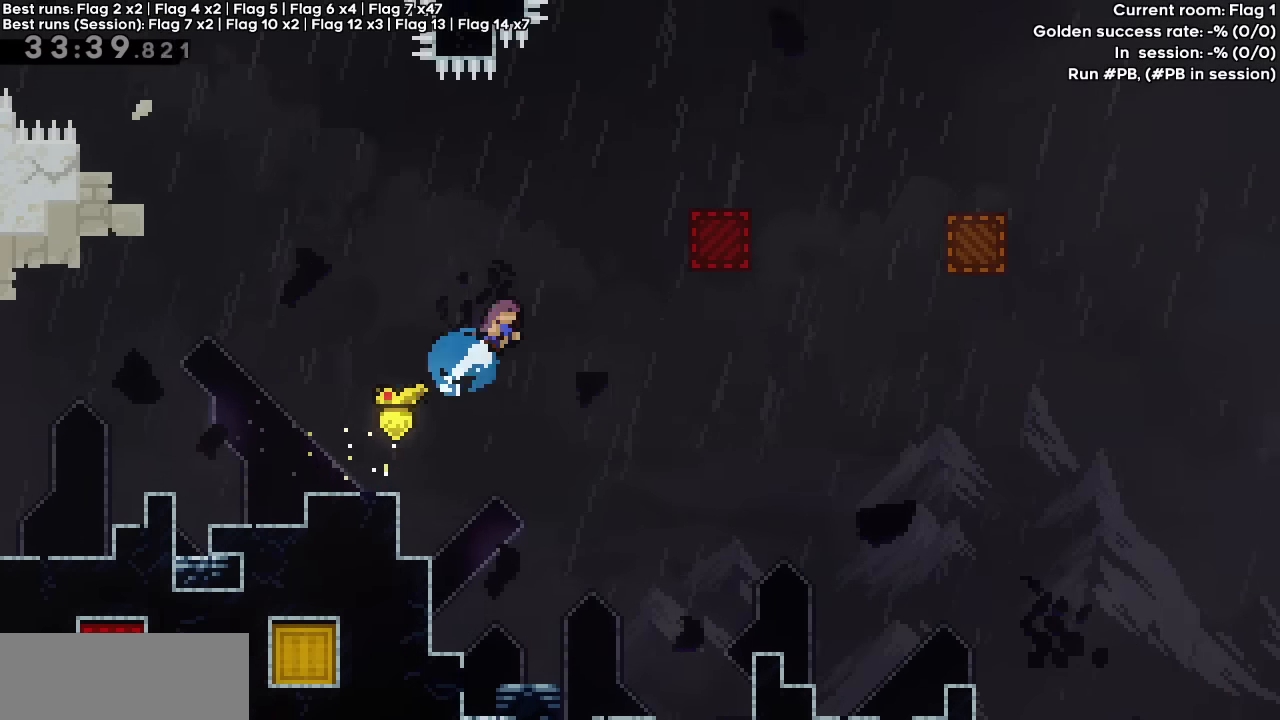
{"keys": ["grab", "jump", "right", "up"], "events": [[66, "dash", "up"], [66, "grab", "down"], [400, "jump", "down"]]}
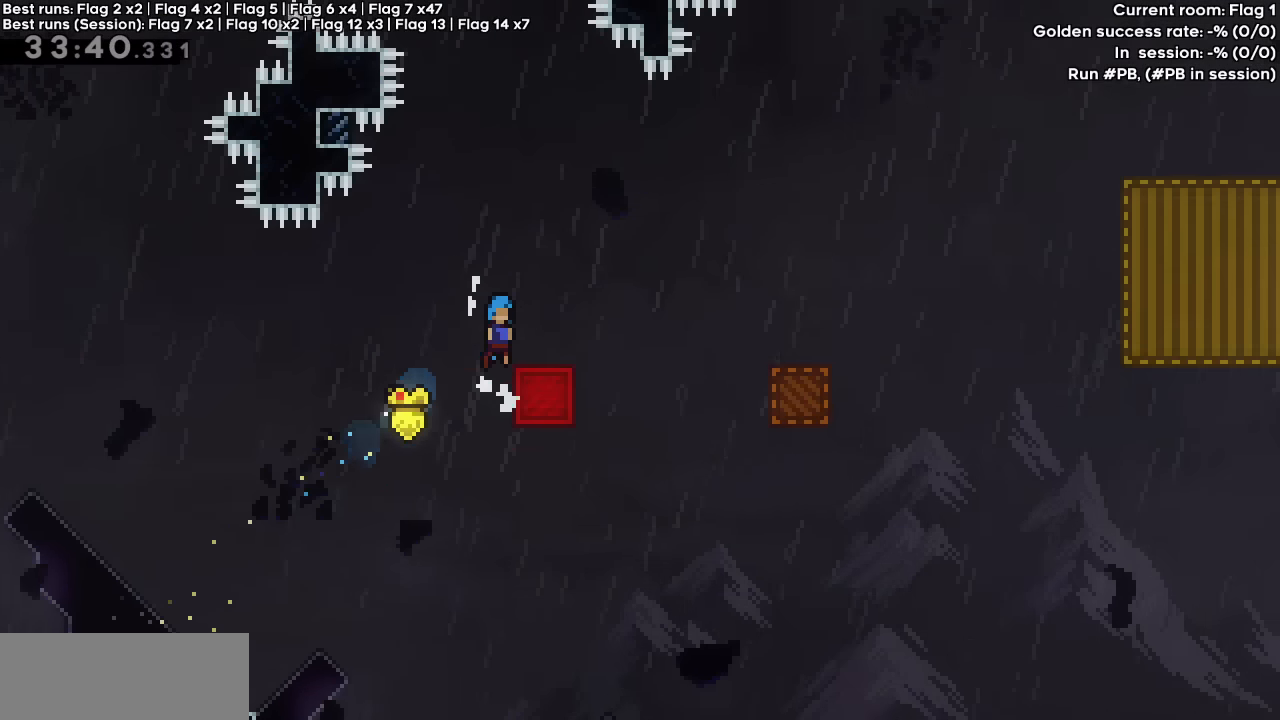
{"keys": ["right"], "events": [[33, "grab", "up"], [33, "jump", "up"], [33, "up", "up"], [233, "dash", "down"], [233, "down", "down"], [283, "jump", "down"], [366, "dash", "up"], [366, "down", "up"], [366, "jump", "up"]]}
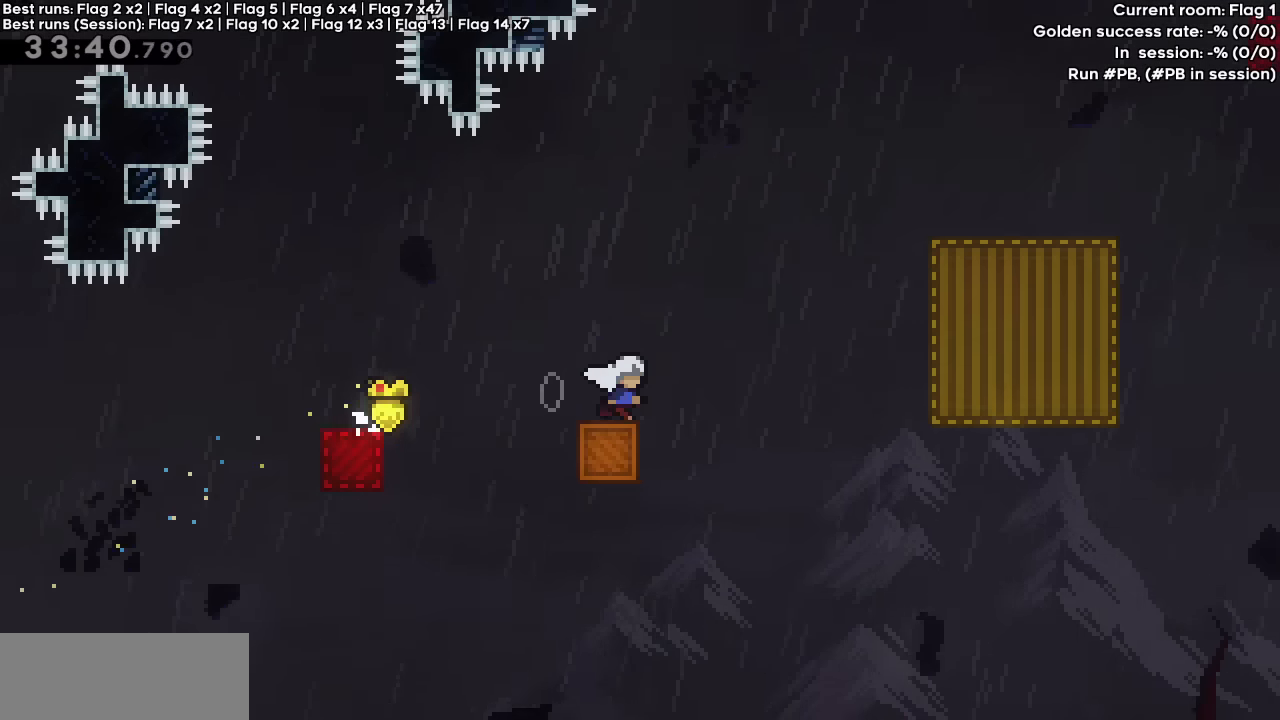
{"keys": ["right"], "events": [[50, "jump", "down"], [483, "jump", "up"]]}
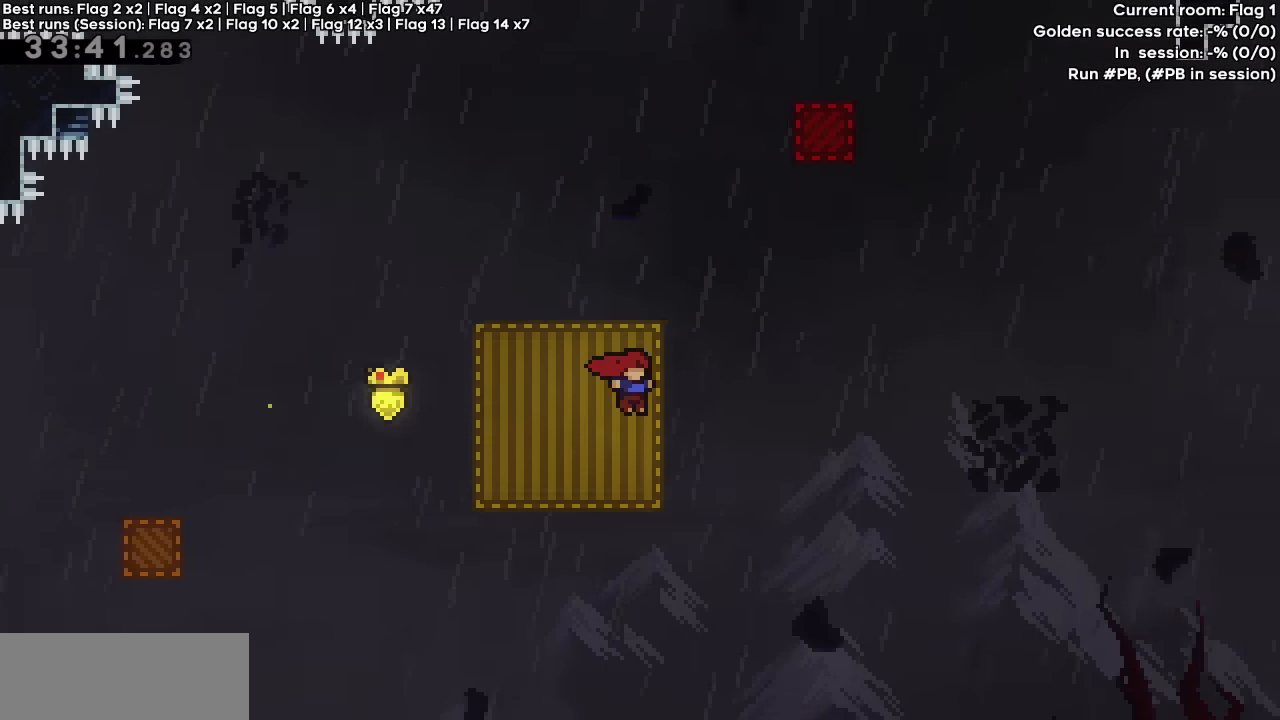
{"keys": ["jump", "right", "up"], "events": [[83, "jump", "down"], [500, "up", "down"]]}
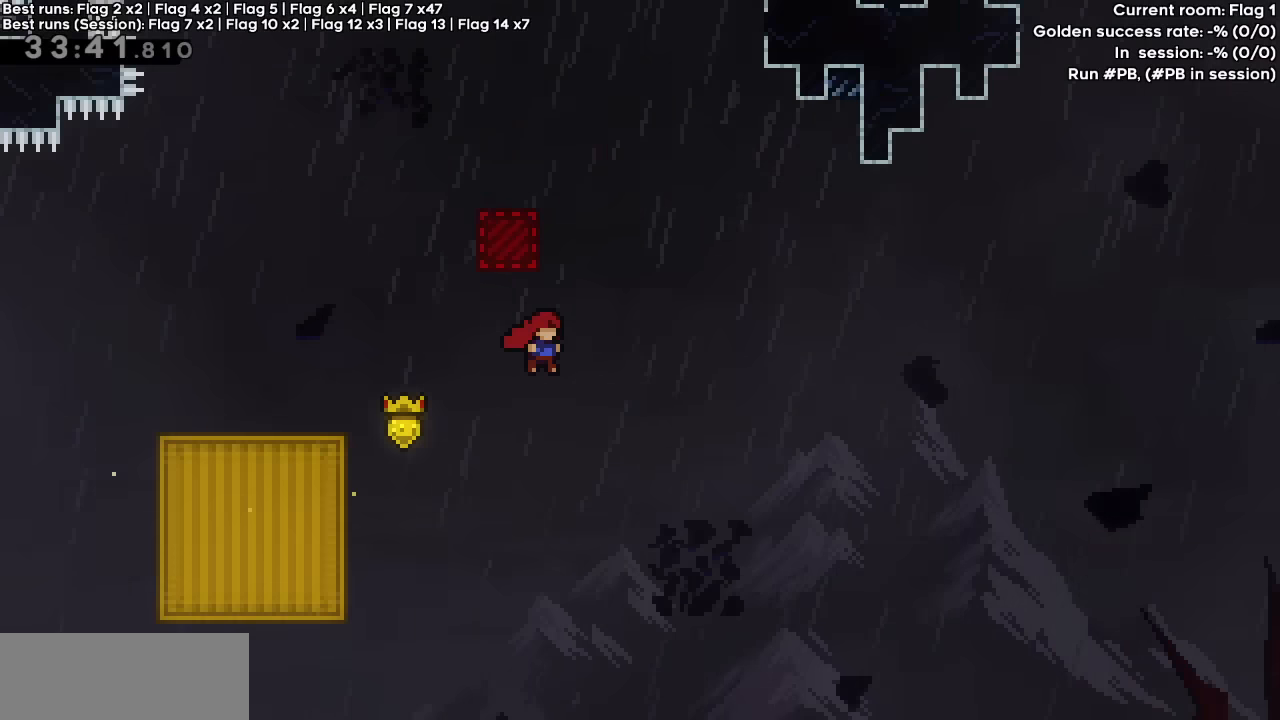
{"keys": ["dash", "grab", "jump", "right", "up"], "events": [[33, "right", "up"], [83, "dash", "down"], [133, "jump", "up"], [233, "right", "down"], [266, "jump", "down"], [466, "grab", "down"]]}
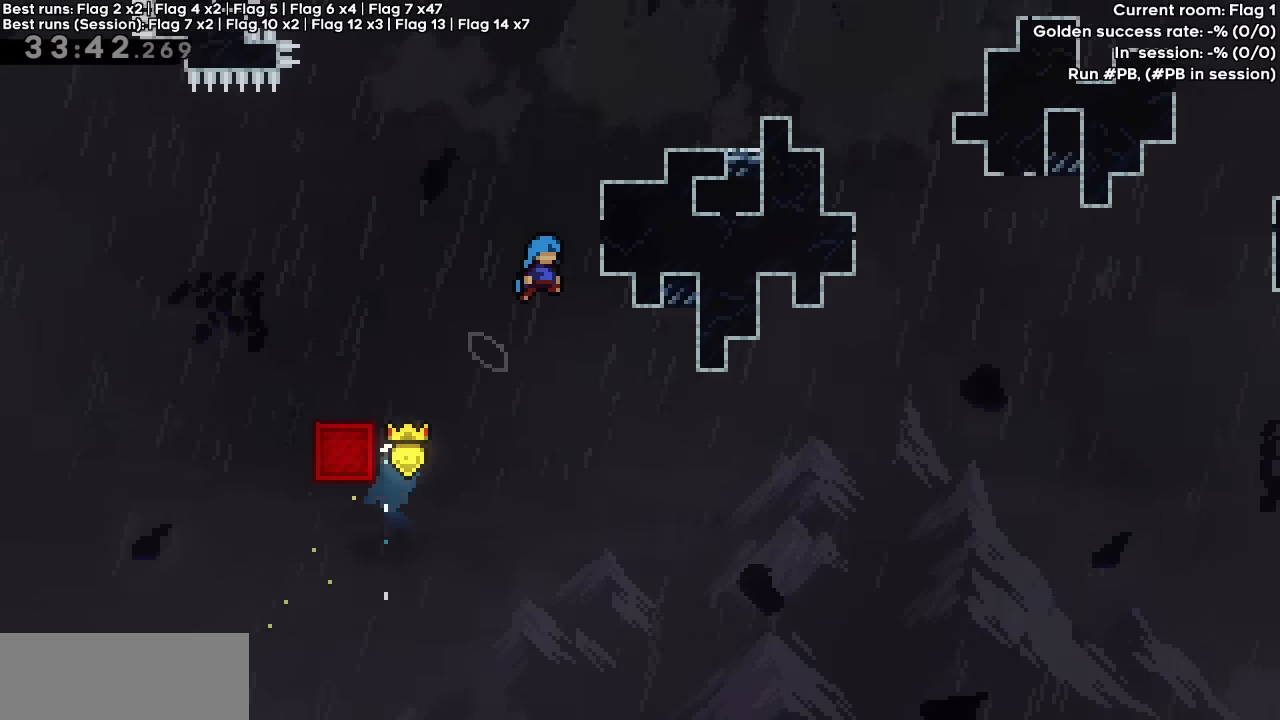
{"keys": ["right"], "events": [[50, "dash", "up"], [50, "jump", "up"], [150, "jump", "down"], [200, "jump", "up"], [250, "jump", "down"], [433, "jump", "up"], [483, "grab", "up"], [483, "up", "up"]]}
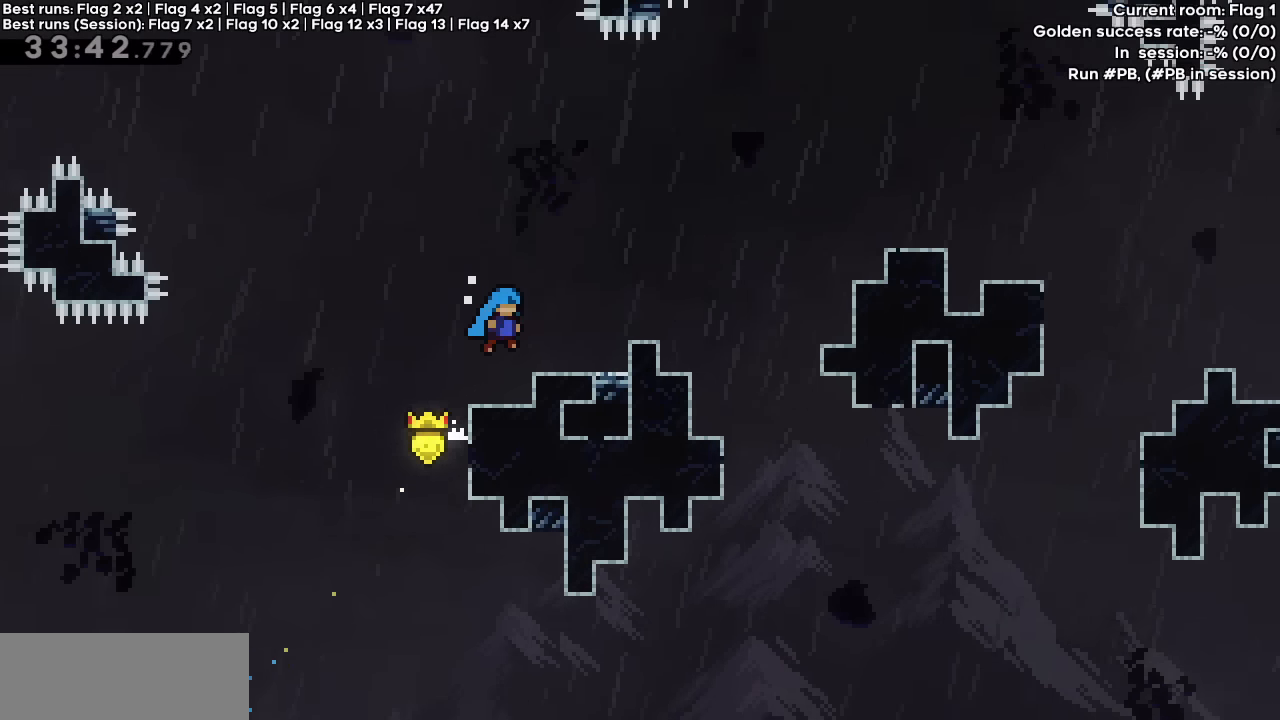
{"keys": ["jump", "right"], "events": [[400, "jump", "down"]]}
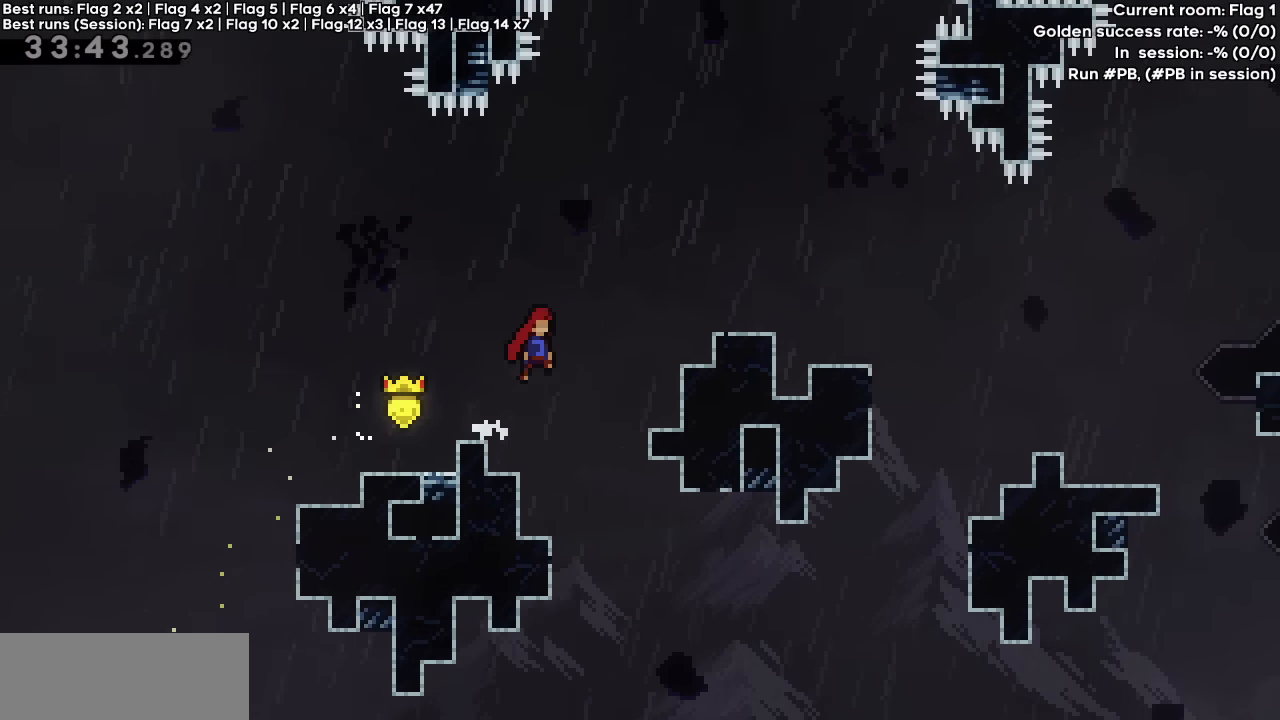
{"keys": ["demo", "grab", "jump", "right"], "events": [[183, "demo", "down"], [183, "grab", "down"], [266, "jump", "up"], [416, "jump", "down"]]}
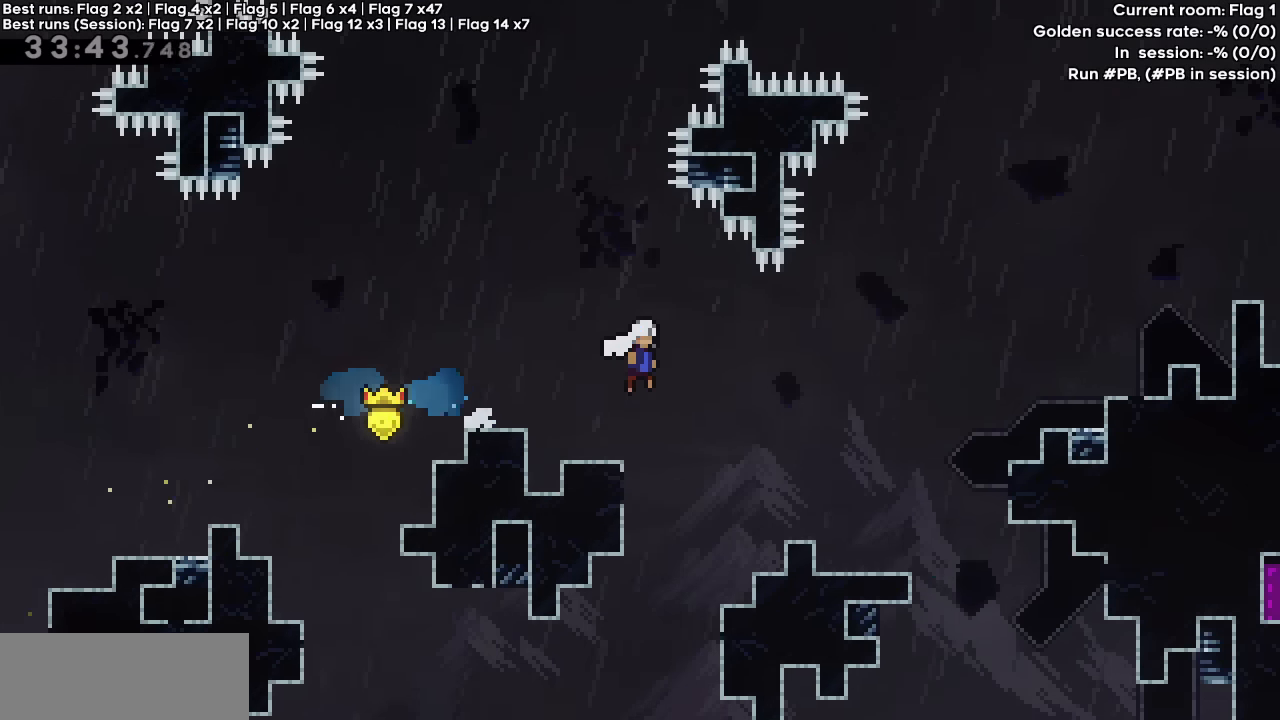
{"keys": ["grab", "right", "up"], "events": [[283, "up", "down"], [333, "dash", "down"], [333, "demo", "up"], [333, "jump", "up"], [466, "dash", "up"]]}
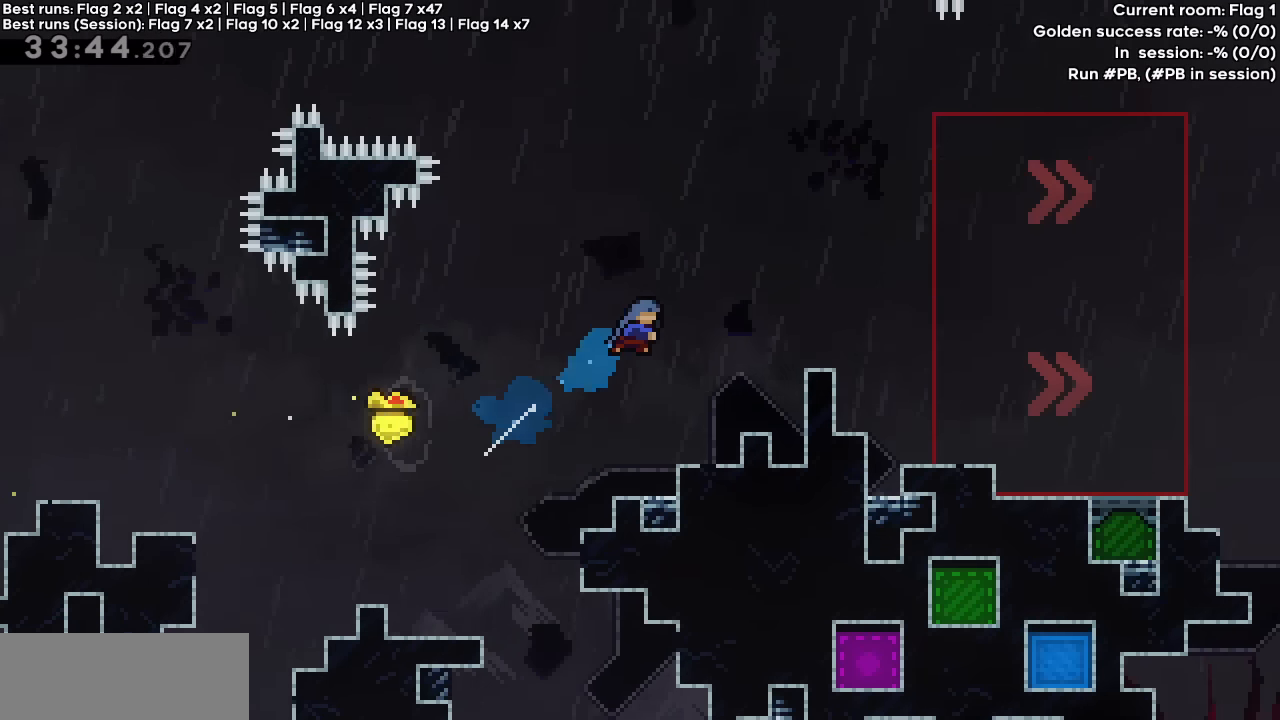
{"keys": ["grab", "right", "up"], "events": [[400, "jump", "down"], [500, "jump", "up"]]}
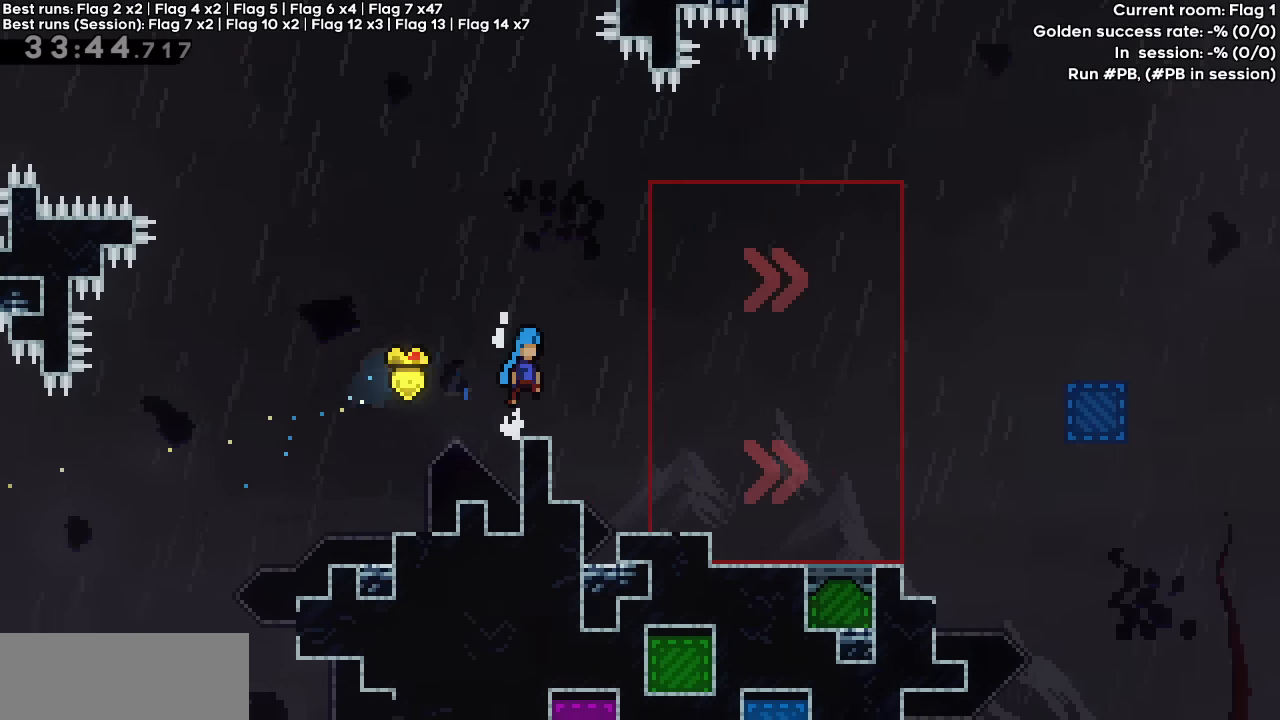
{"keys": ["right"], "events": [[183, "grab", "up"], [183, "up", "up"]]}